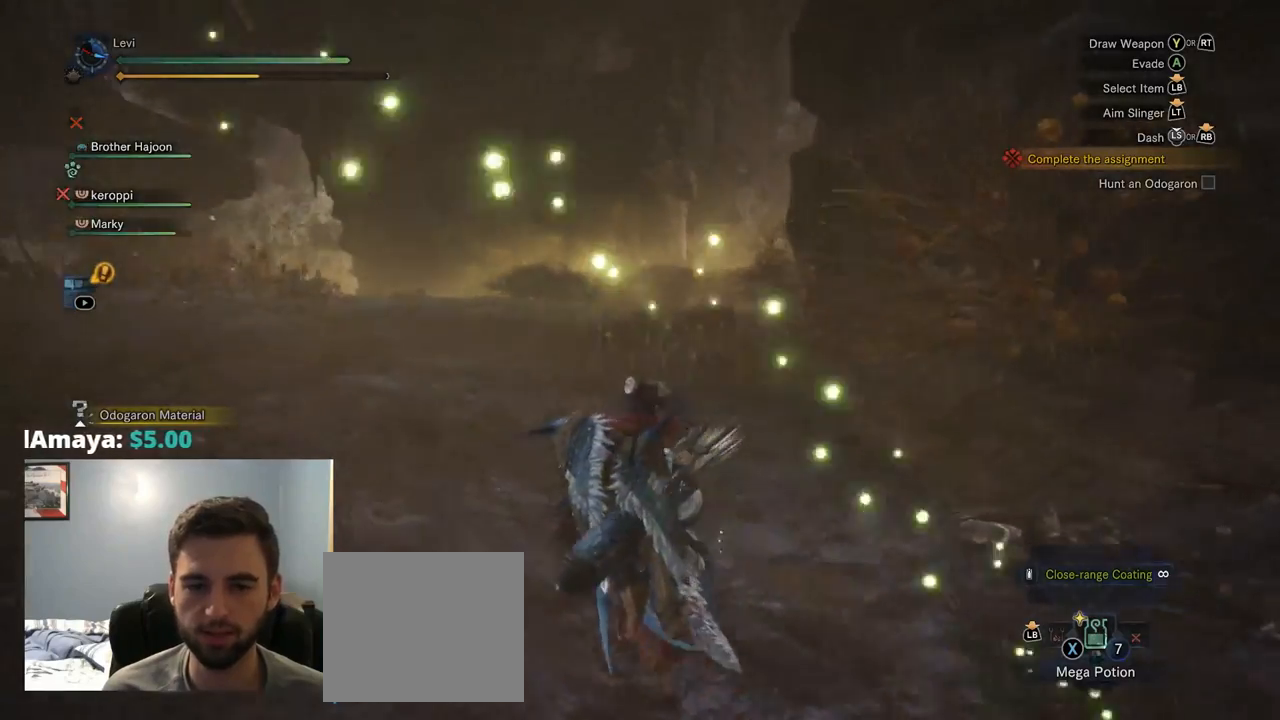
Gameplay with a controller (PlayStation layout); each line is a JSON object with the inputs held at the frame after it. "events" lists button and stick changes between this image and that frame as [ms after this image, input, new state], when the widget could be followed in between. Not read: L3.
{"buttons": ["R1"], "left_stick": "up", "right_stick": "center", "events": [[150, "right_stick", "center"]]}
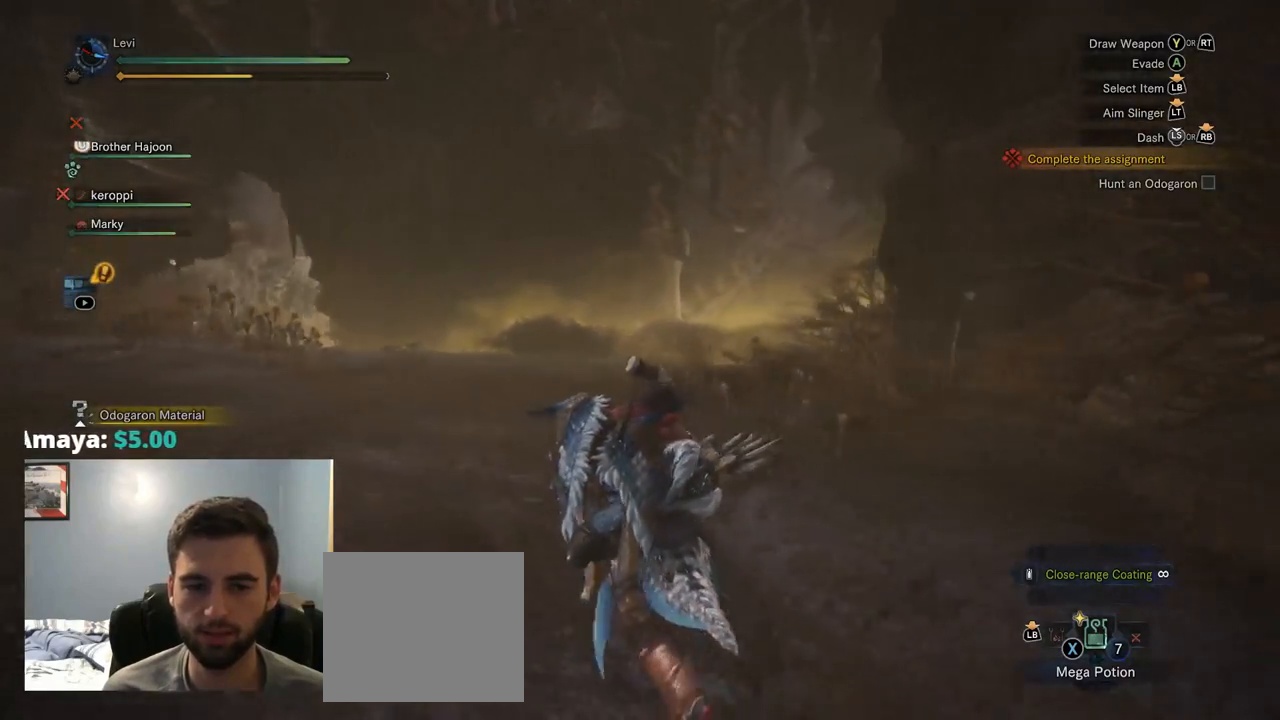
{"buttons": ["R1"], "left_stick": "up", "right_stick": "left", "events": [[300, "right_stick", "left"]]}
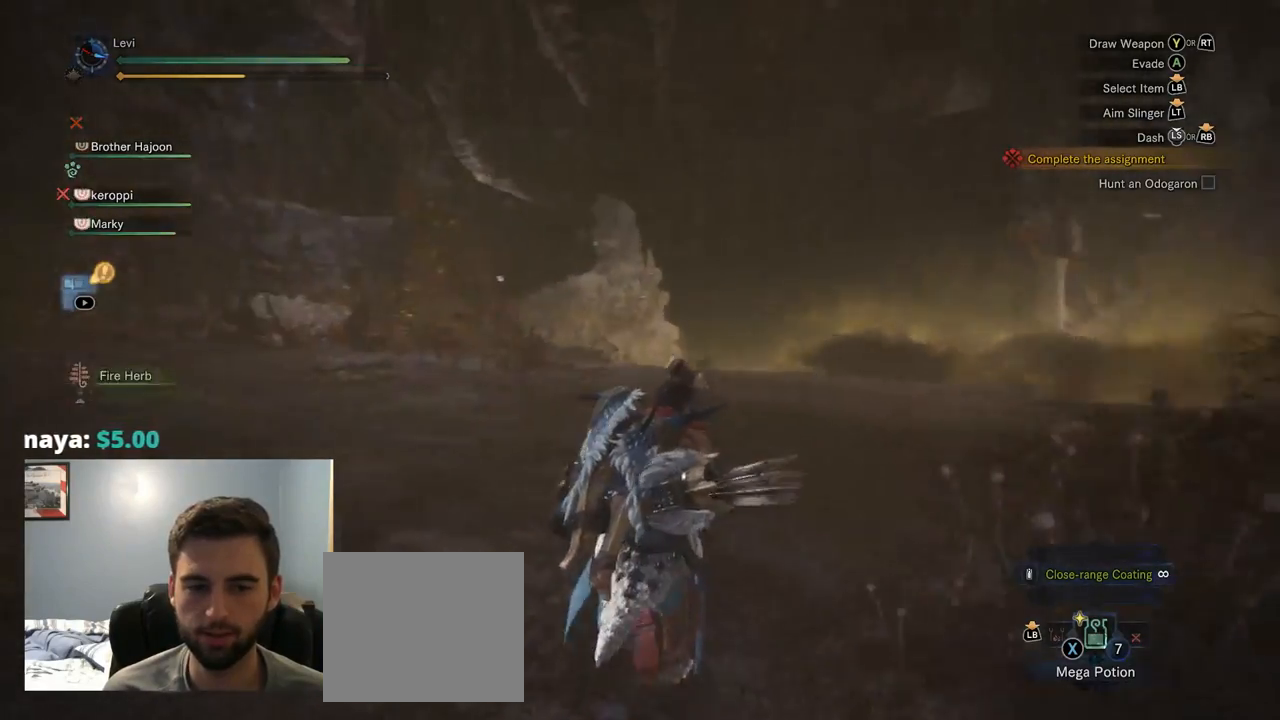
{"buttons": ["R1"], "left_stick": "up", "right_stick": "right", "events": [[50, "right_stick", "center"], [367, "right_stick", "right"]]}
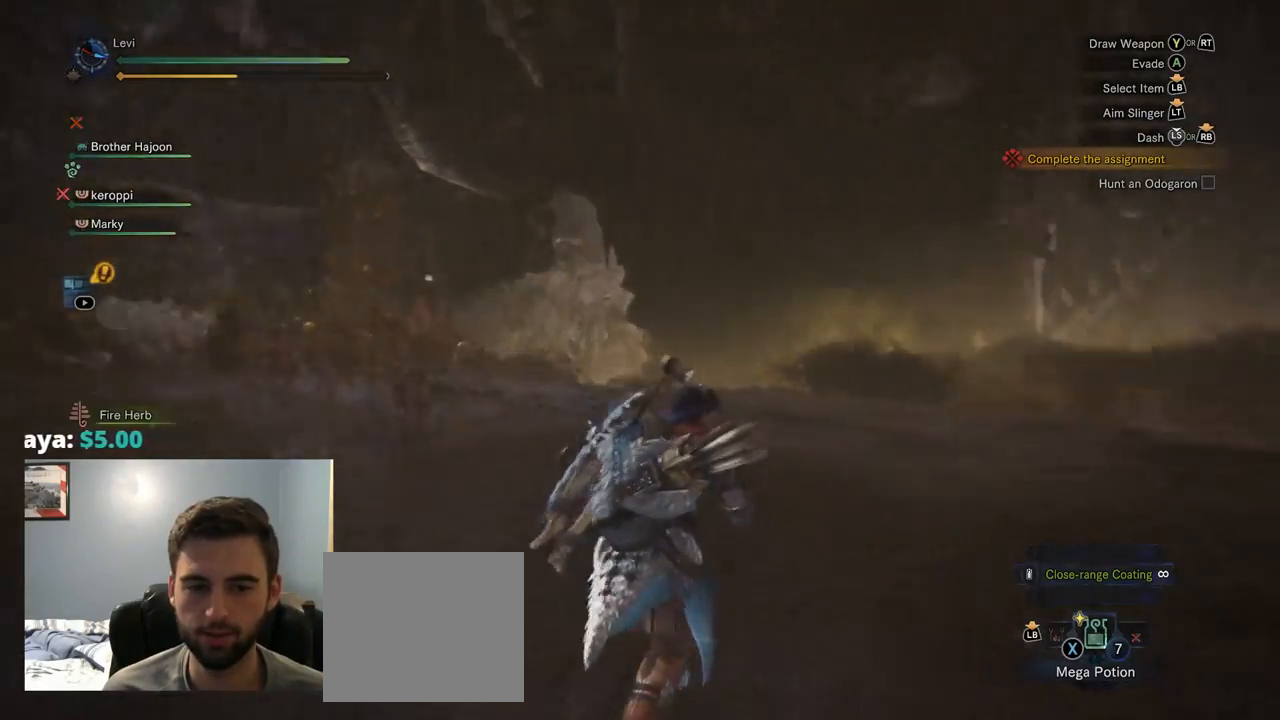
{"buttons": ["R1"], "left_stick": "up", "right_stick": "center", "events": [[84, "right_stick", "center"]]}
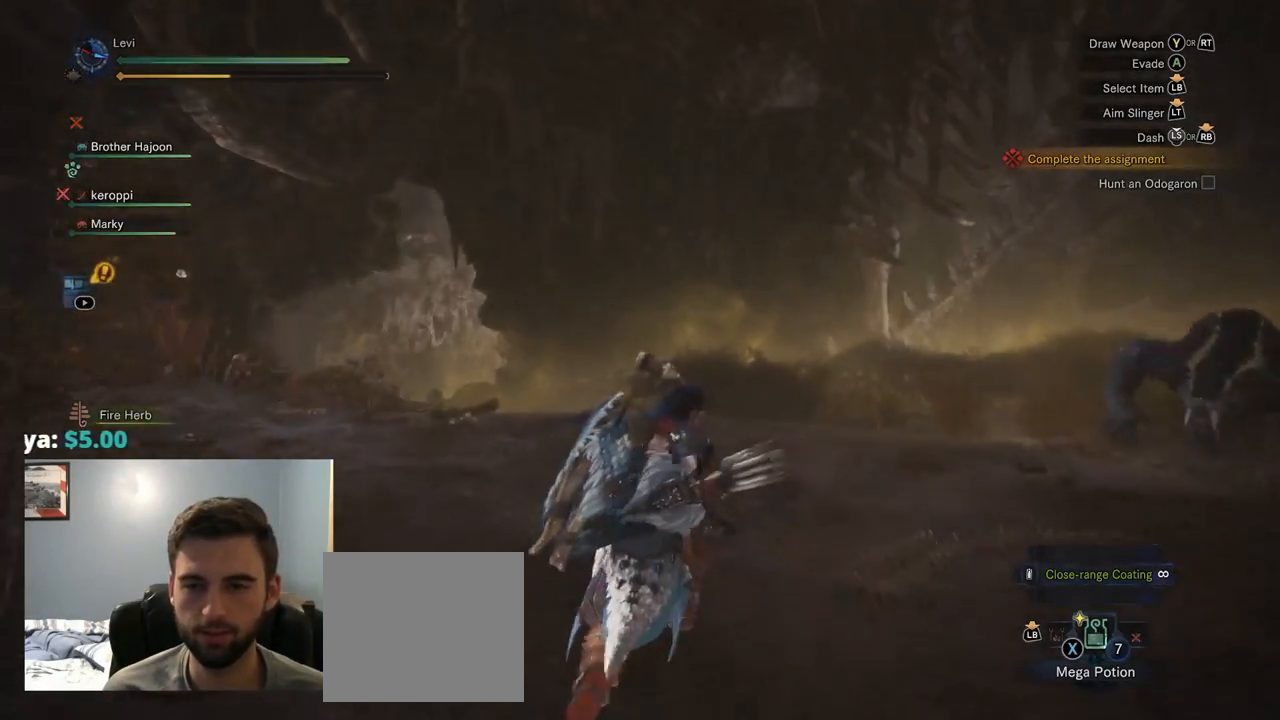
{"buttons": ["R1"], "left_stick": "up-left", "right_stick": "center", "events": [[100, "right_stick", "right"], [267, "right_stick", "center"], [367, "left_stick", "up-left"]]}
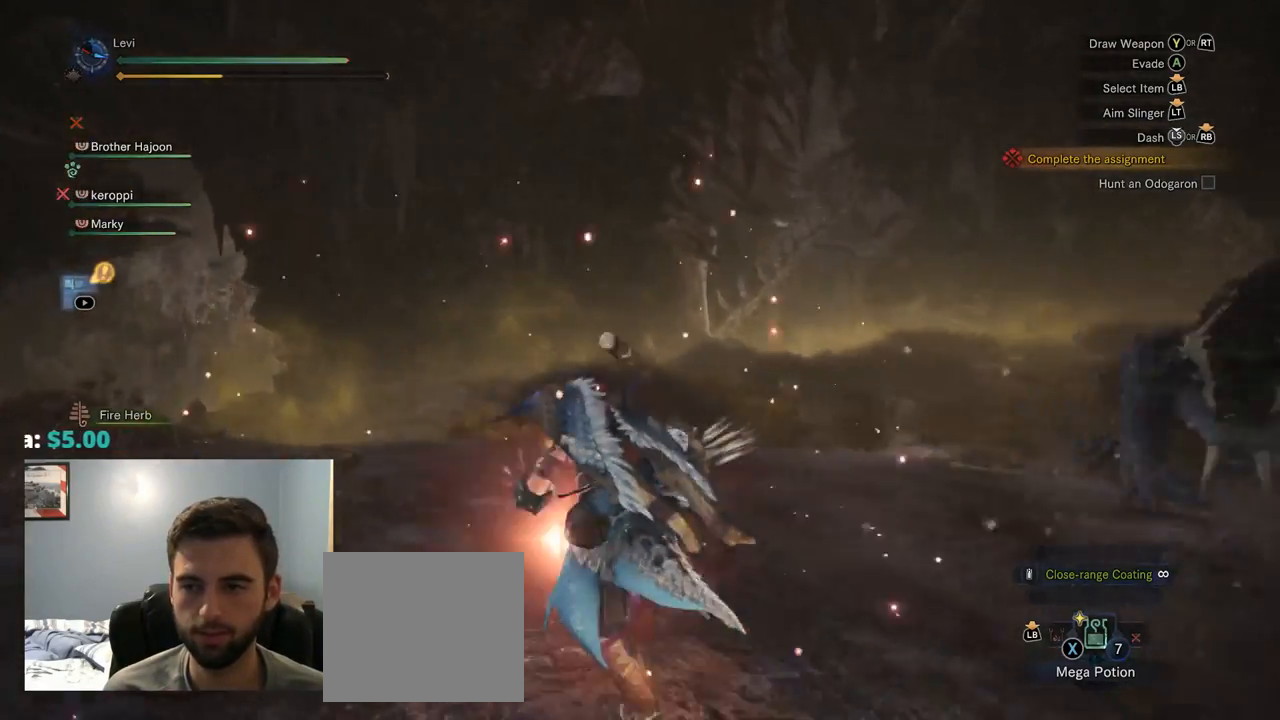
{"buttons": [], "left_stick": "up", "right_stick": "down", "events": [[67, "right_stick", "left"], [167, "left_stick", "up"], [184, "right_stick", "center"], [317, "right_stick", "left"], [367, "right_stick", "down-left"], [467, "right_stick", "down"], [500, "R1", "up"]]}
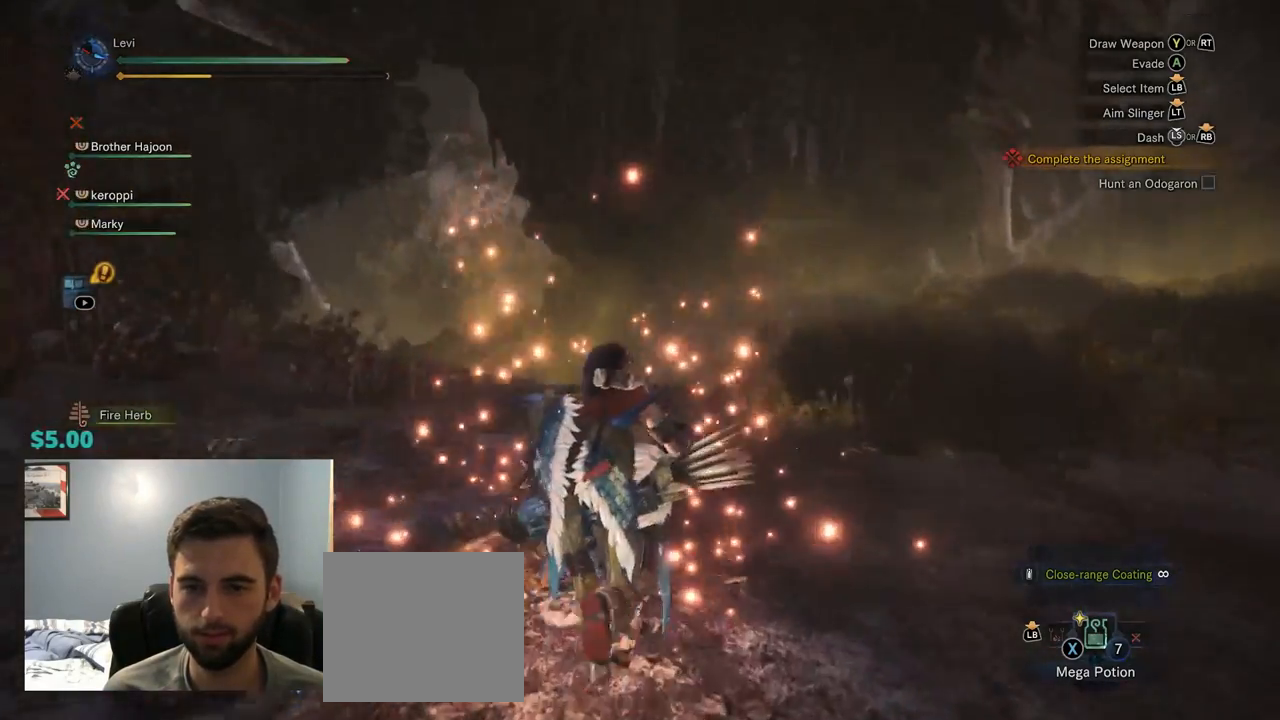
{"buttons": ["CROSS", "R1"], "left_stick": "up", "right_stick": "center", "events": [[67, "right_stick", "center"], [134, "CROSS", "down"], [200, "CROSS", "up"], [267, "R1", "down"], [284, "CROSS", "down"], [350, "CROSS", "up"], [400, "CROSS", "down"]]}
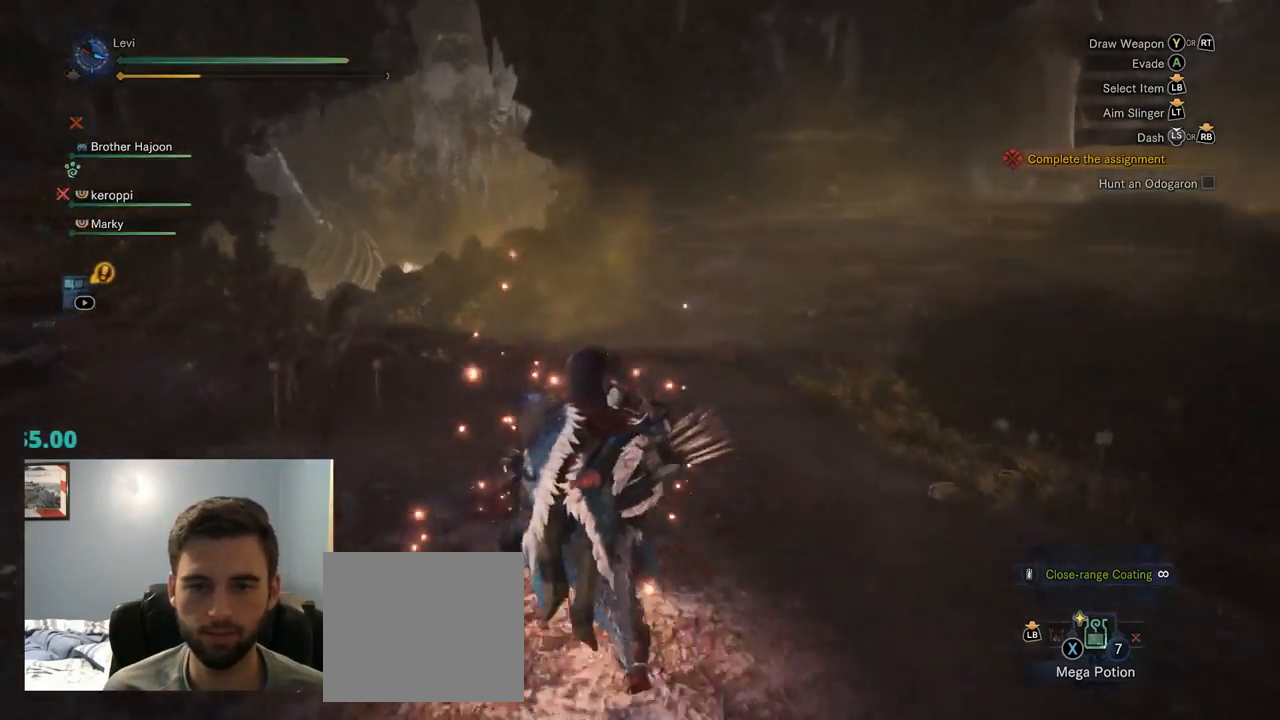
{"buttons": ["R1"], "left_stick": "up", "right_stick": "center", "events": [[50, "right_stick", "left"], [117, "CROSS", "up"], [134, "R1", "up"], [217, "R1", "down"], [217, "right_stick", "center"]]}
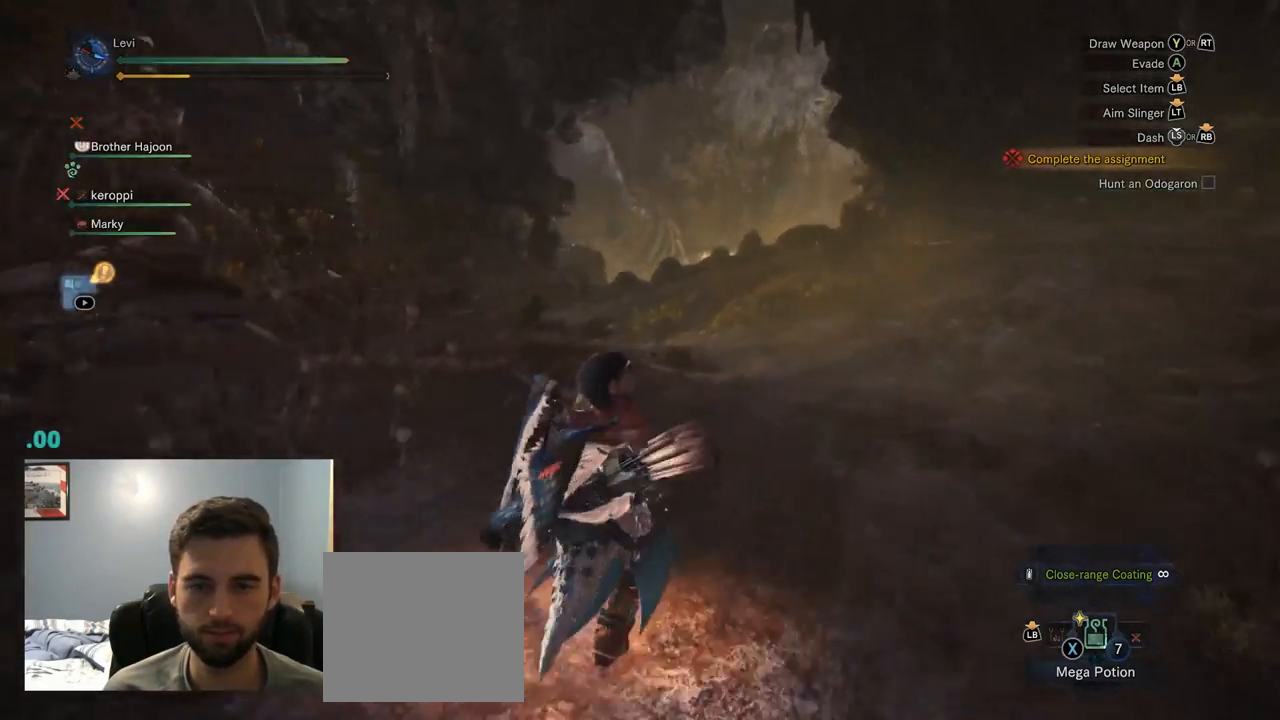
{"buttons": ["R1"], "left_stick": "up", "right_stick": "left", "events": [[334, "right_stick", "left"]]}
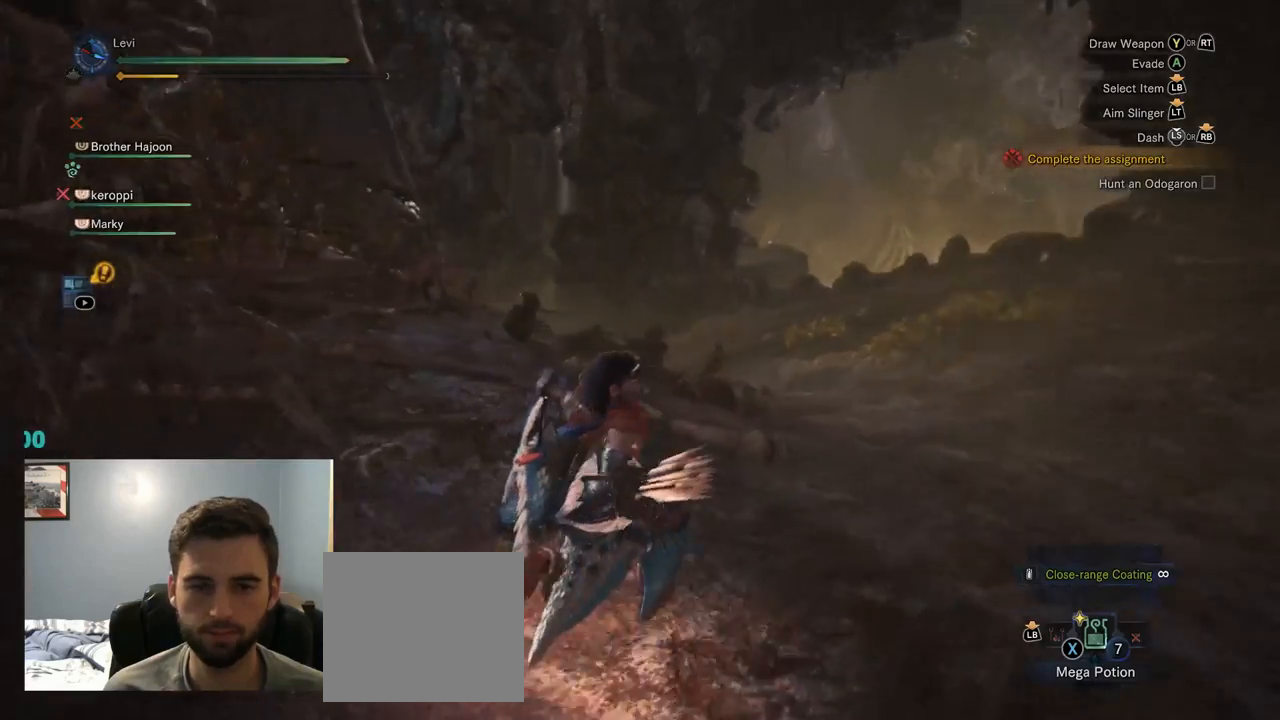
{"buttons": ["R1"], "left_stick": "up-right", "right_stick": "left", "events": [[117, "left_stick", "up-right"], [117, "right_stick", "center"], [384, "right_stick", "left"]]}
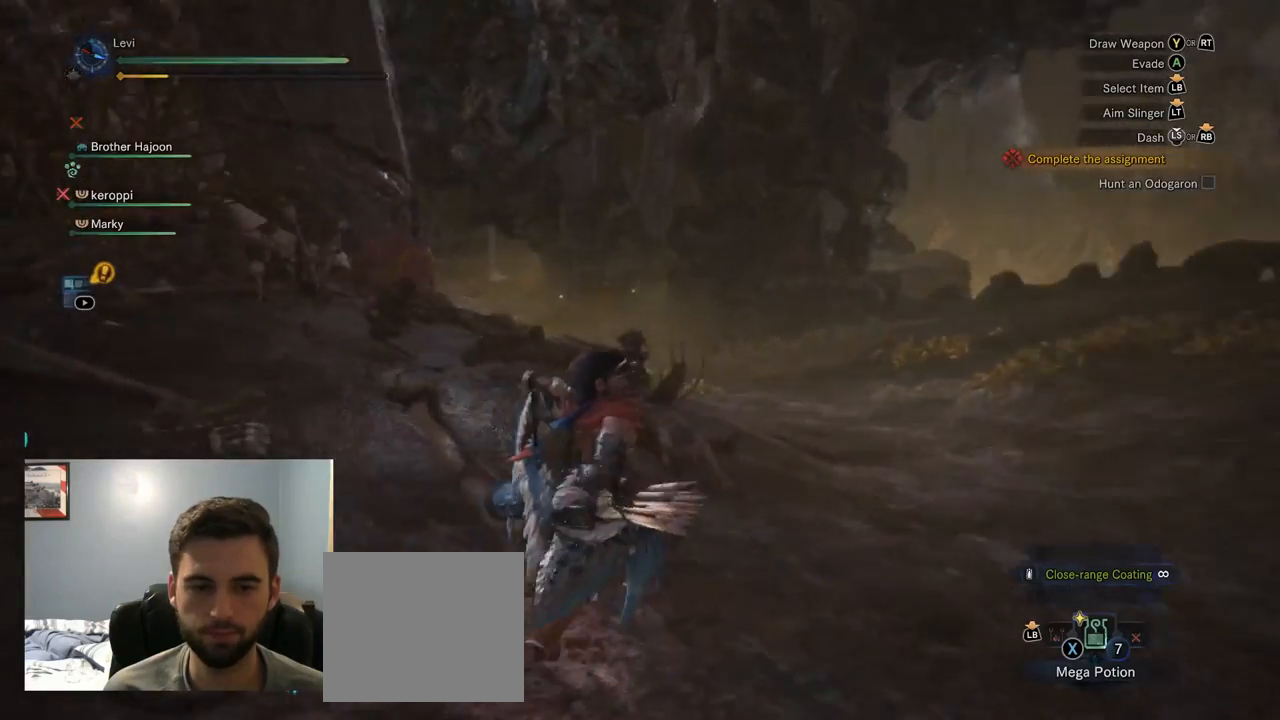
{"buttons": ["R1"], "left_stick": "up-right", "right_stick": "center", "events": [[34, "right_stick", "center"], [367, "right_stick", "left"], [500, "right_stick", "center"]]}
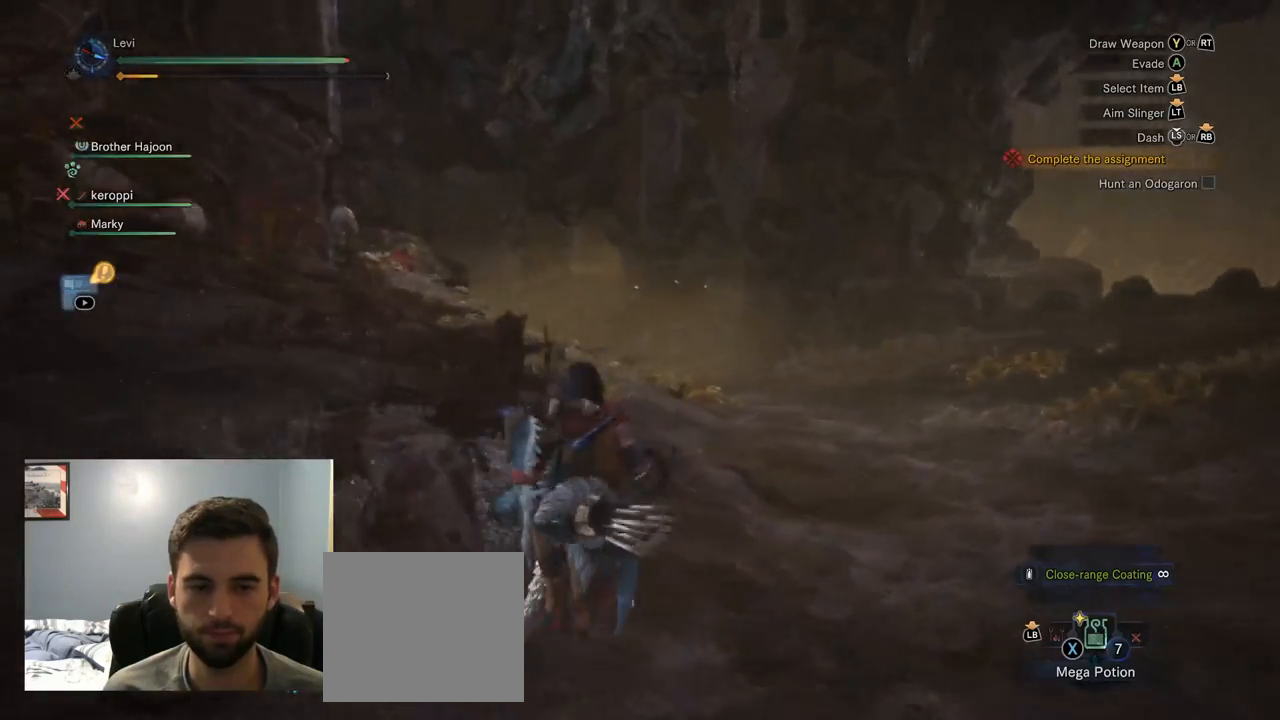
{"buttons": ["R1"], "left_stick": "up-right", "right_stick": "left", "events": [[384, "right_stick", "left"]]}
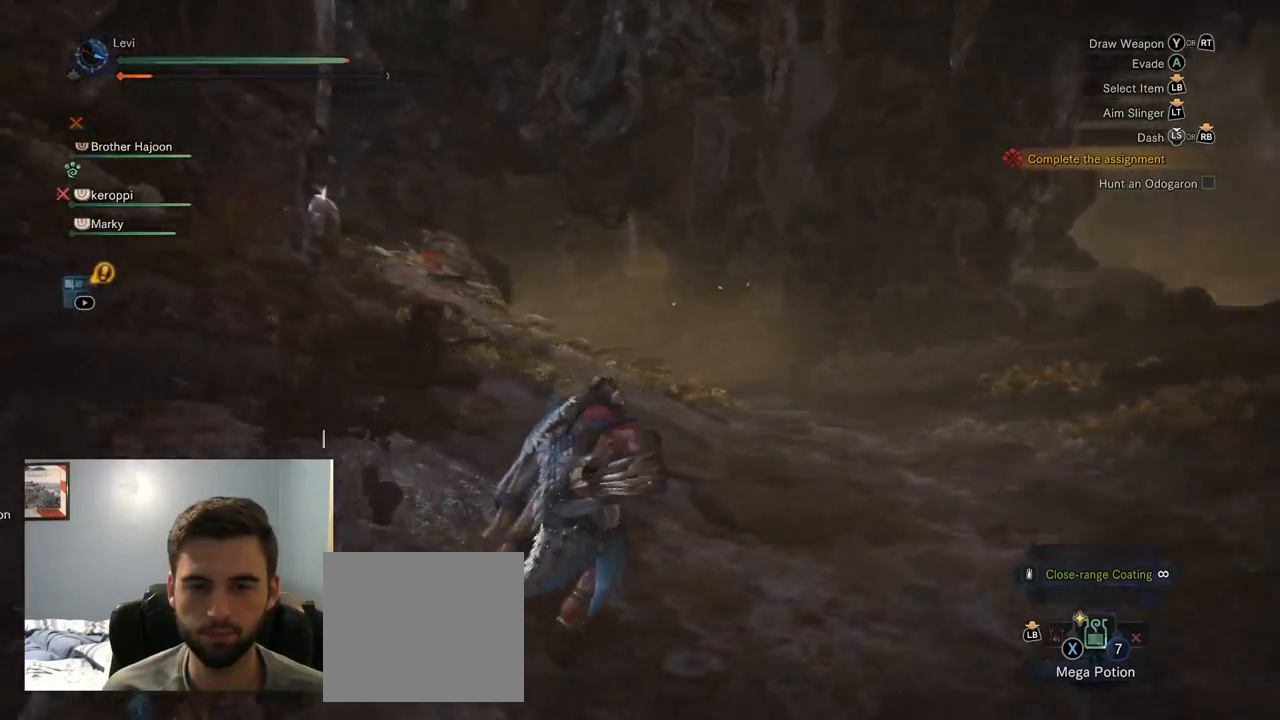
{"buttons": [], "left_stick": "up-right", "right_stick": "left", "events": [[100, "right_stick", "center"], [300, "R1", "up"], [350, "right_stick", "left"]]}
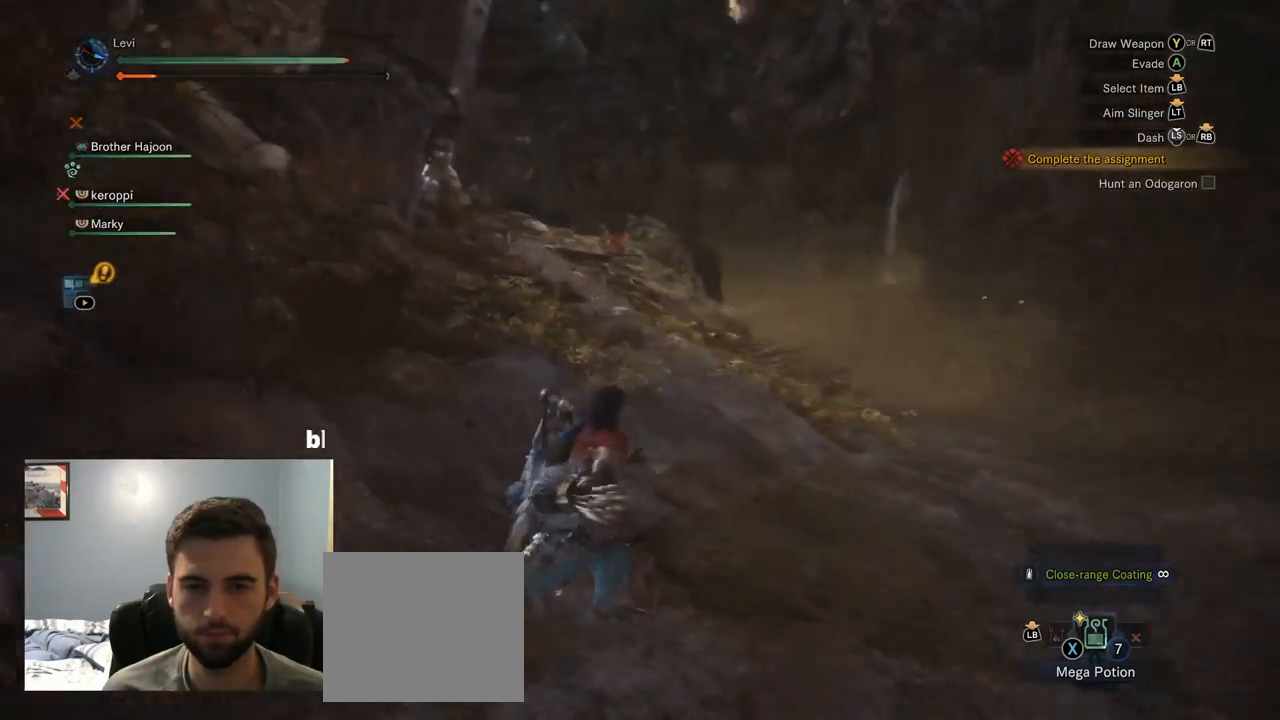
{"buttons": [], "left_stick": "up-right", "right_stick": "up-left", "events": [[184, "right_stick", "center"], [467, "right_stick", "up-left"]]}
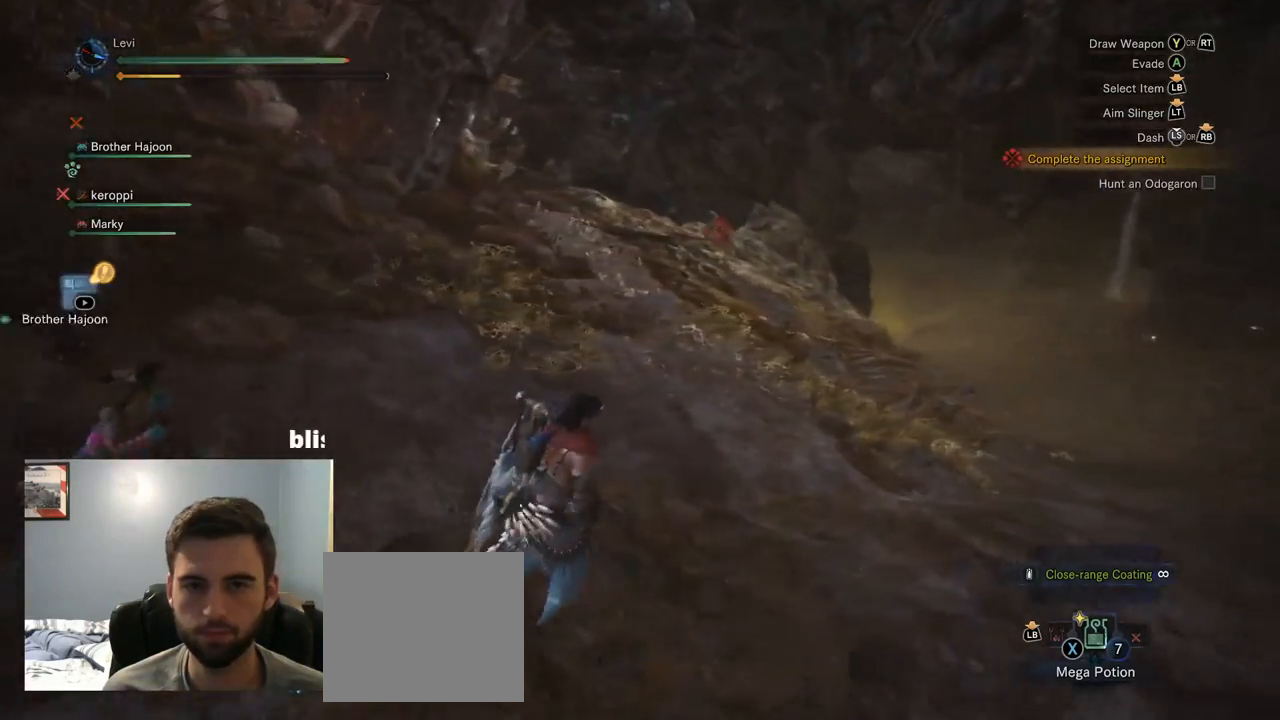
{"buttons": [], "left_stick": "right", "right_stick": "up-left", "events": [[167, "left_stick", "right"]]}
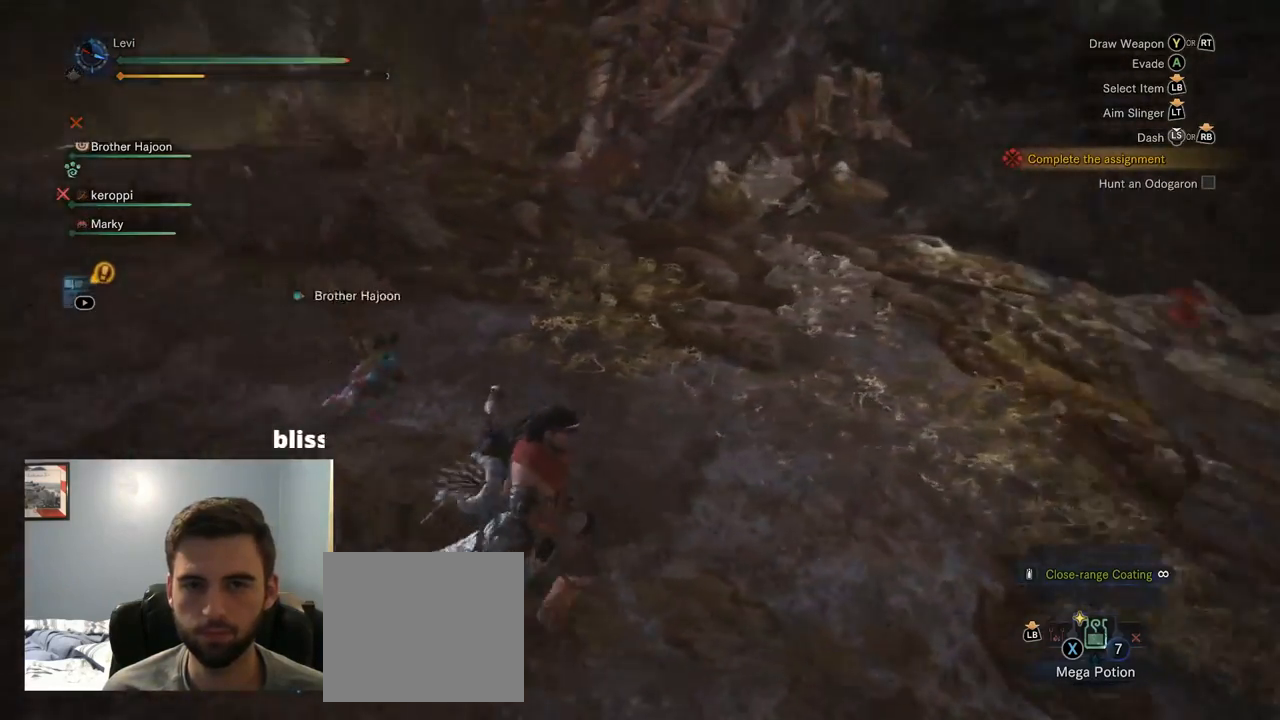
{"buttons": [], "left_stick": "down-right", "right_stick": "center", "events": [[200, "right_stick", "left"], [434, "left_stick", "down-right"], [467, "right_stick", "center"]]}
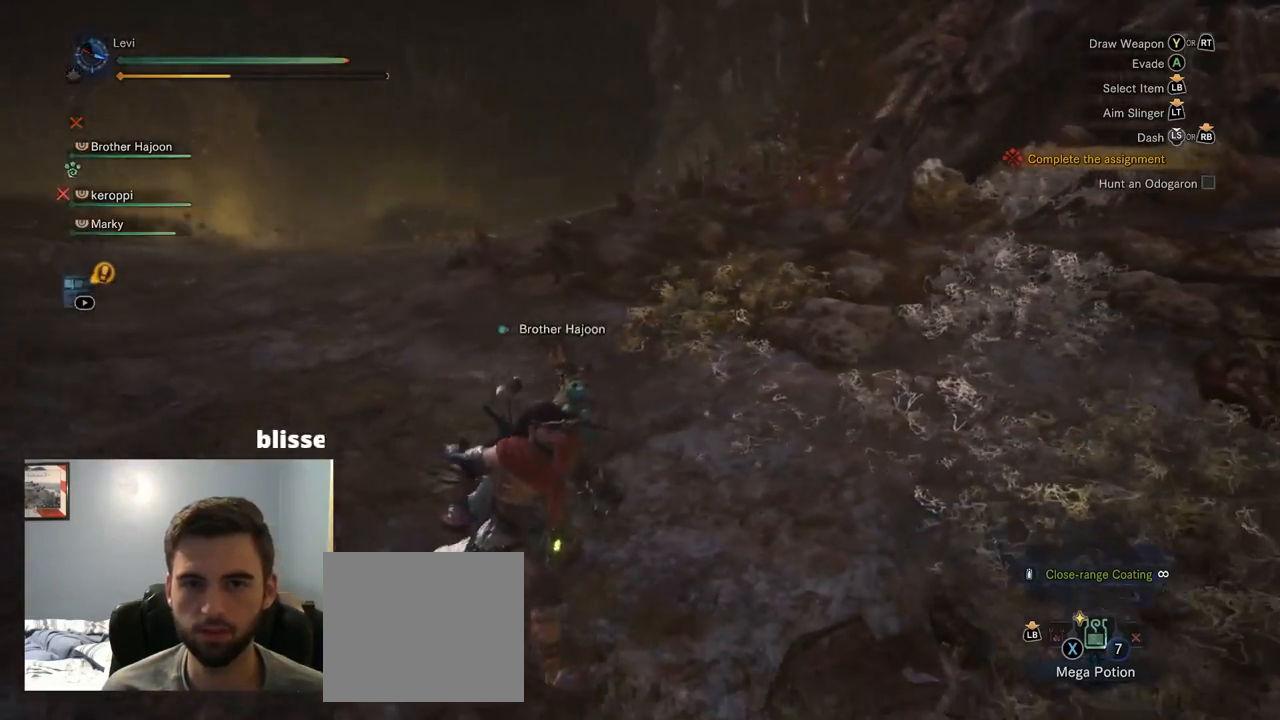
{"buttons": [], "left_stick": "down-right", "right_stick": "center", "events": [[117, "right_stick", "left"], [367, "right_stick", "center"]]}
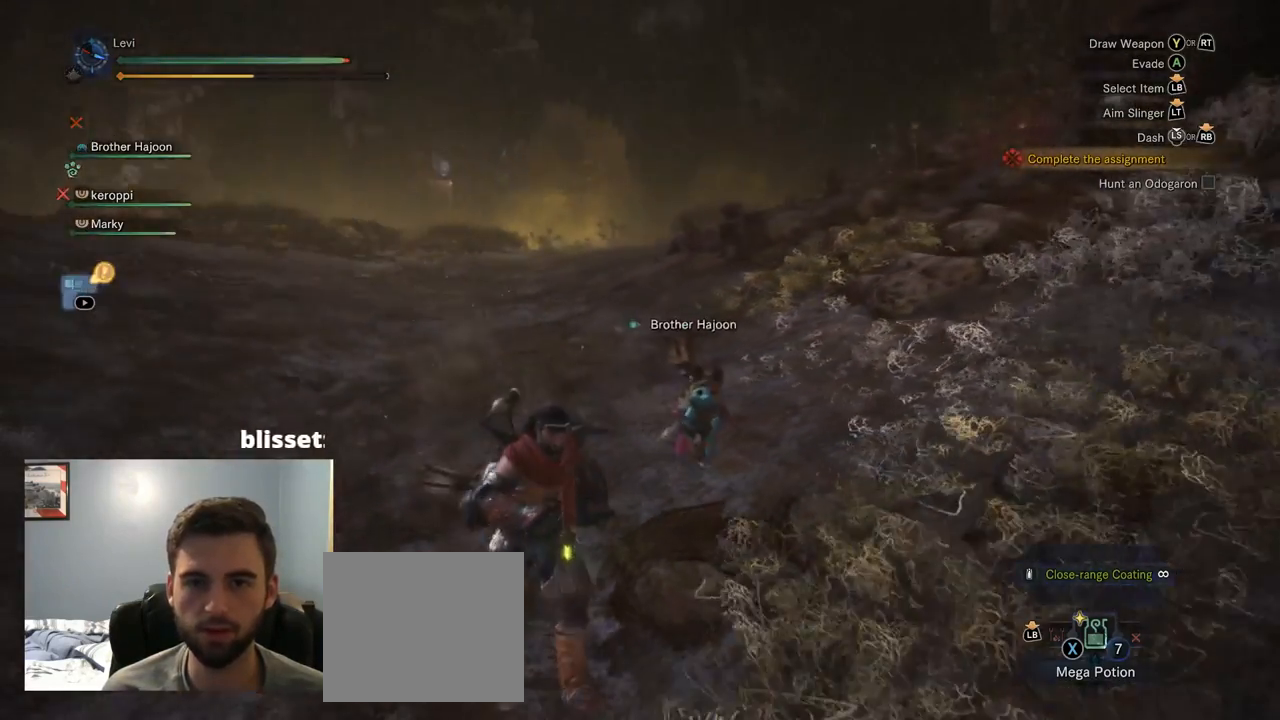
{"buttons": [], "left_stick": "down-right", "right_stick": "left", "events": [[17, "right_stick", "left"], [200, "right_stick", "center"], [367, "right_stick", "left"]]}
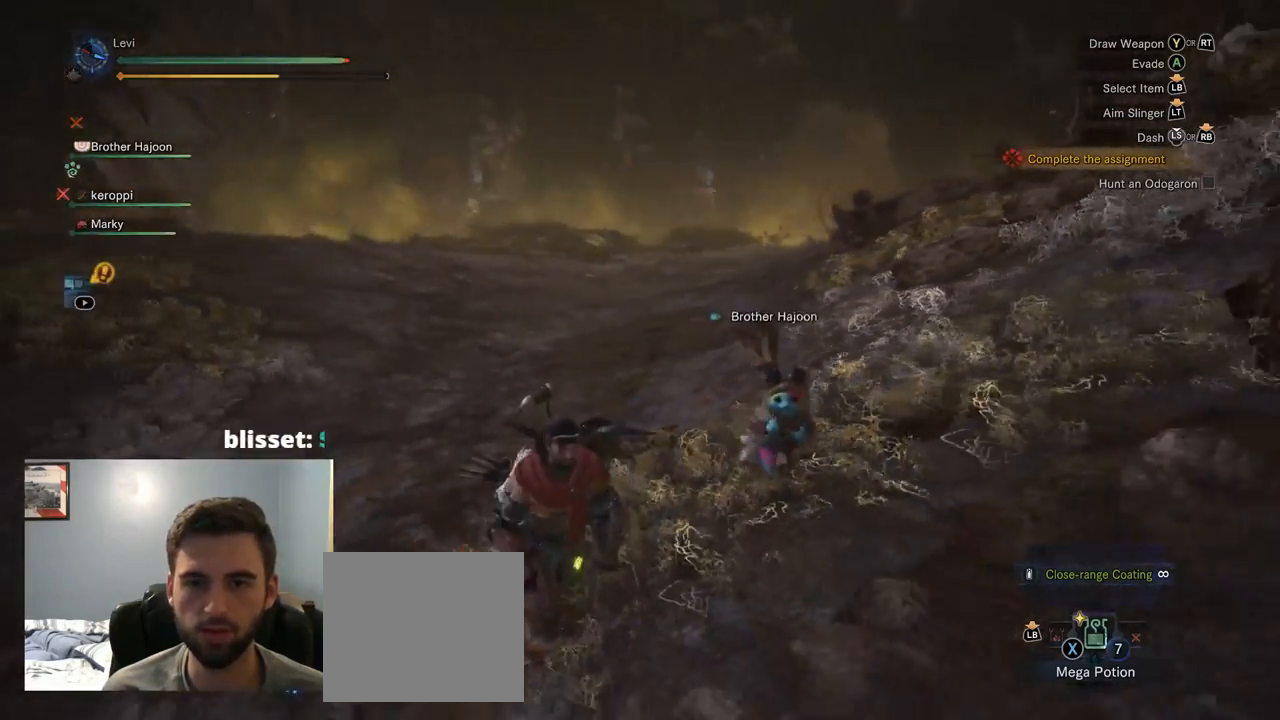
{"buttons": [], "left_stick": "right", "right_stick": "right", "events": [[34, "right_stick", "center"], [117, "right_stick", "right"], [417, "left_stick", "right"]]}
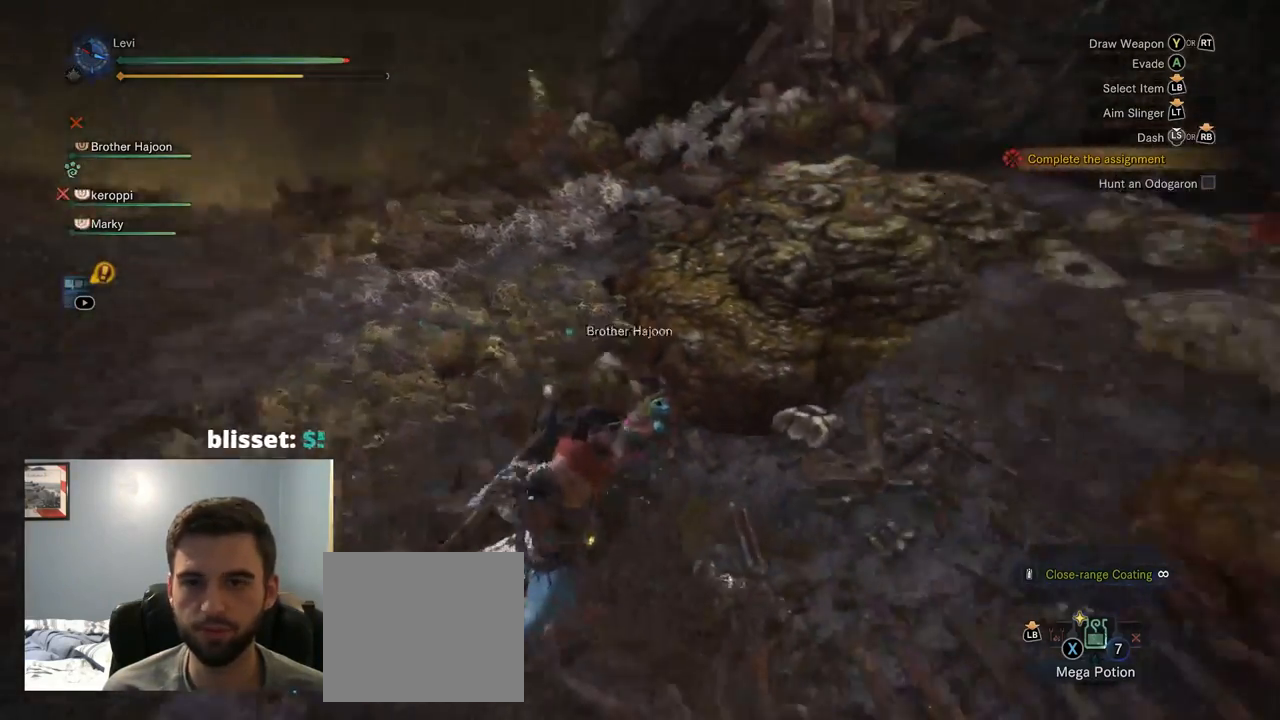
{"buttons": [], "left_stick": "right", "right_stick": "right", "events": []}
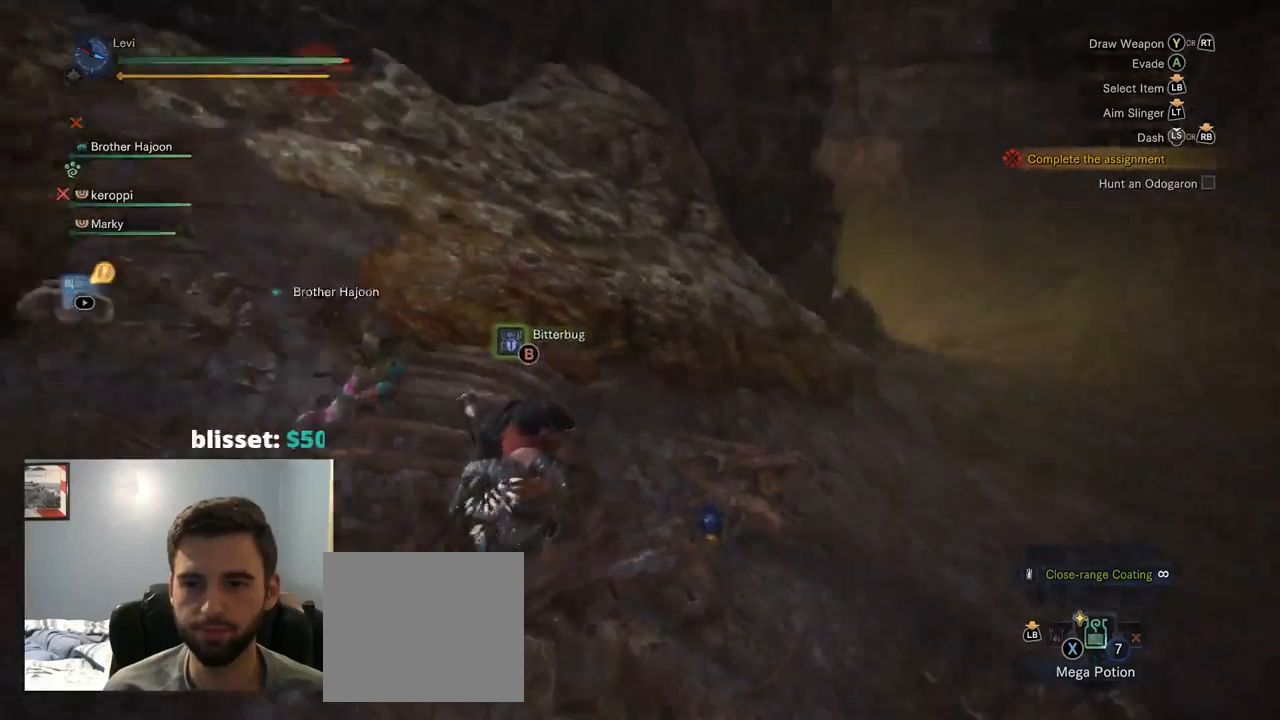
{"buttons": [], "left_stick": "up-right", "right_stick": "center", "events": [[34, "right_stick", "center"], [350, "left_stick", "up-right"]]}
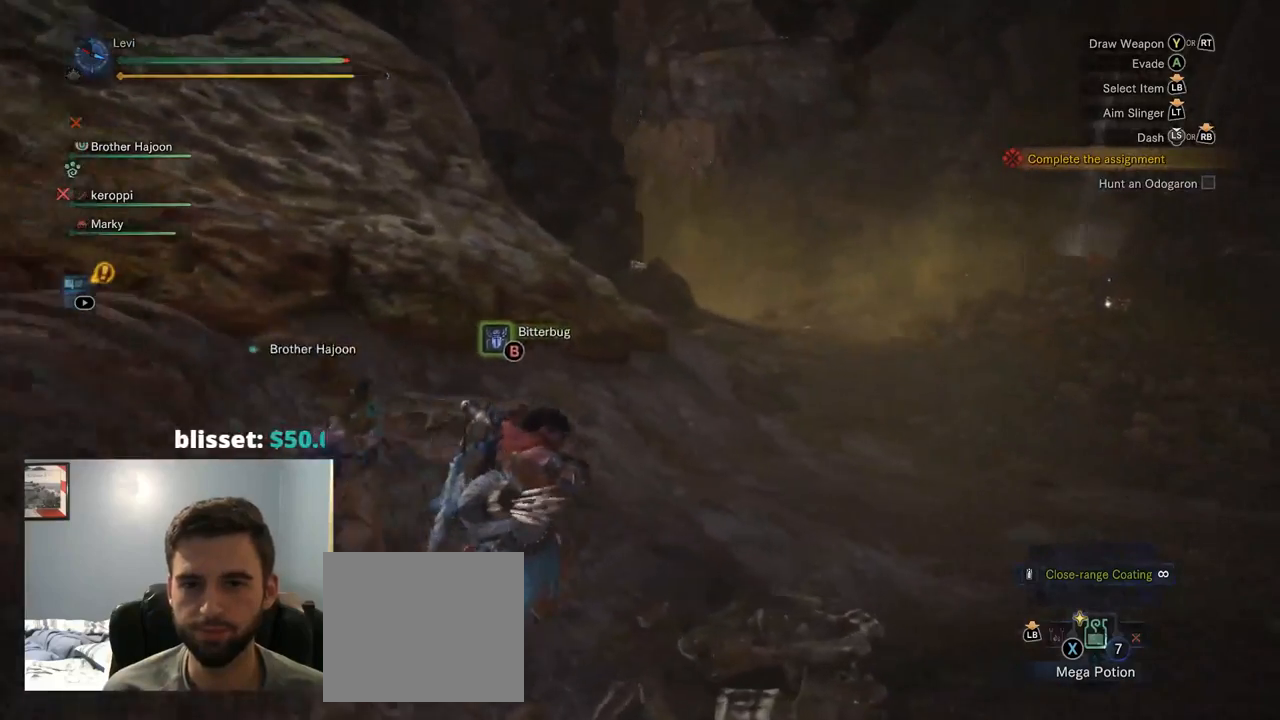
{"buttons": [], "left_stick": "up-right", "right_stick": "center", "events": []}
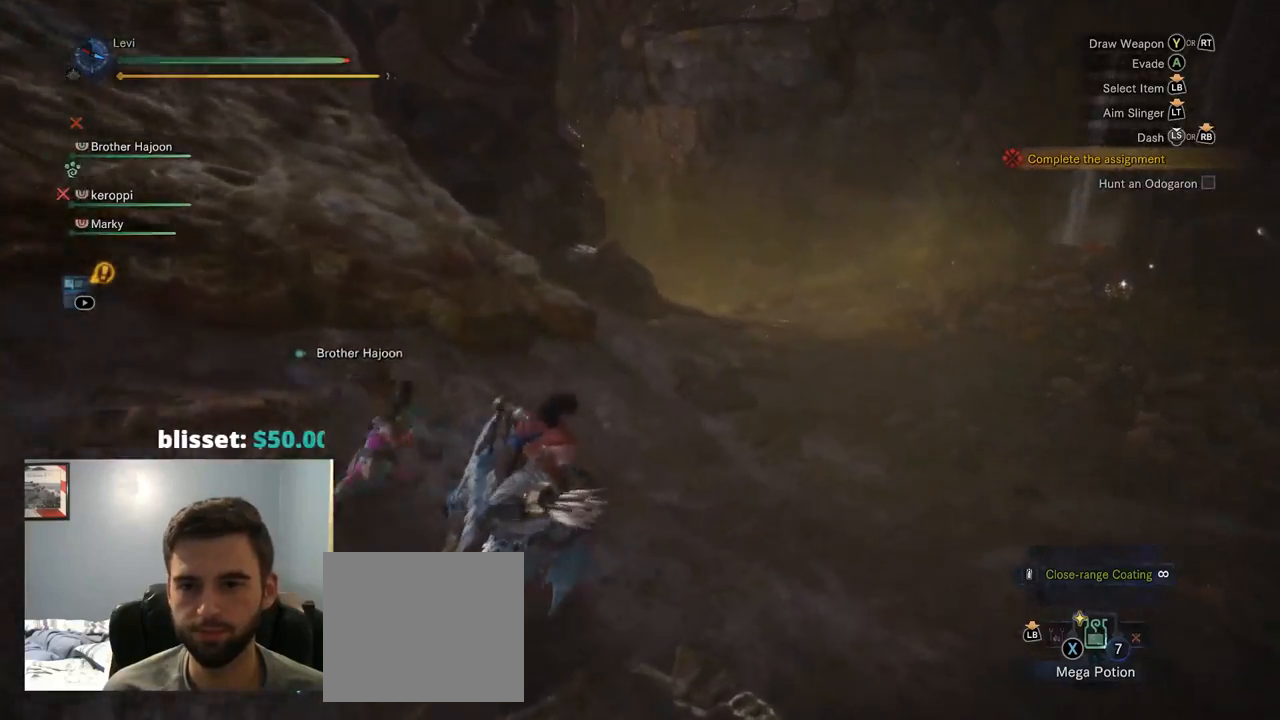
{"buttons": ["R1"], "left_stick": "right", "right_stick": "left", "events": [[50, "R1", "down"], [184, "R1", "up"], [284, "right_stick", "left"], [300, "R1", "down"], [417, "left_stick", "right"]]}
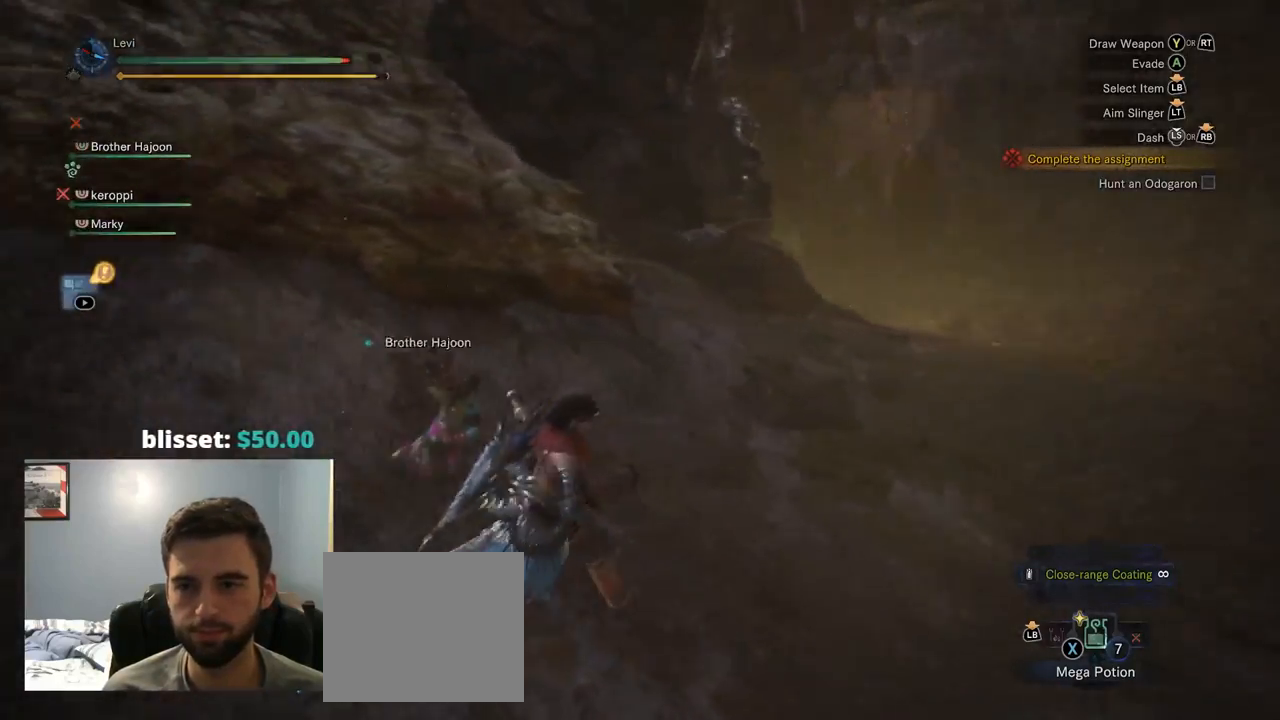
{"buttons": ["R1"], "left_stick": "down-right", "right_stick": "up-left", "events": [[200, "right_stick", "up-left"], [400, "left_stick", "down-right"]]}
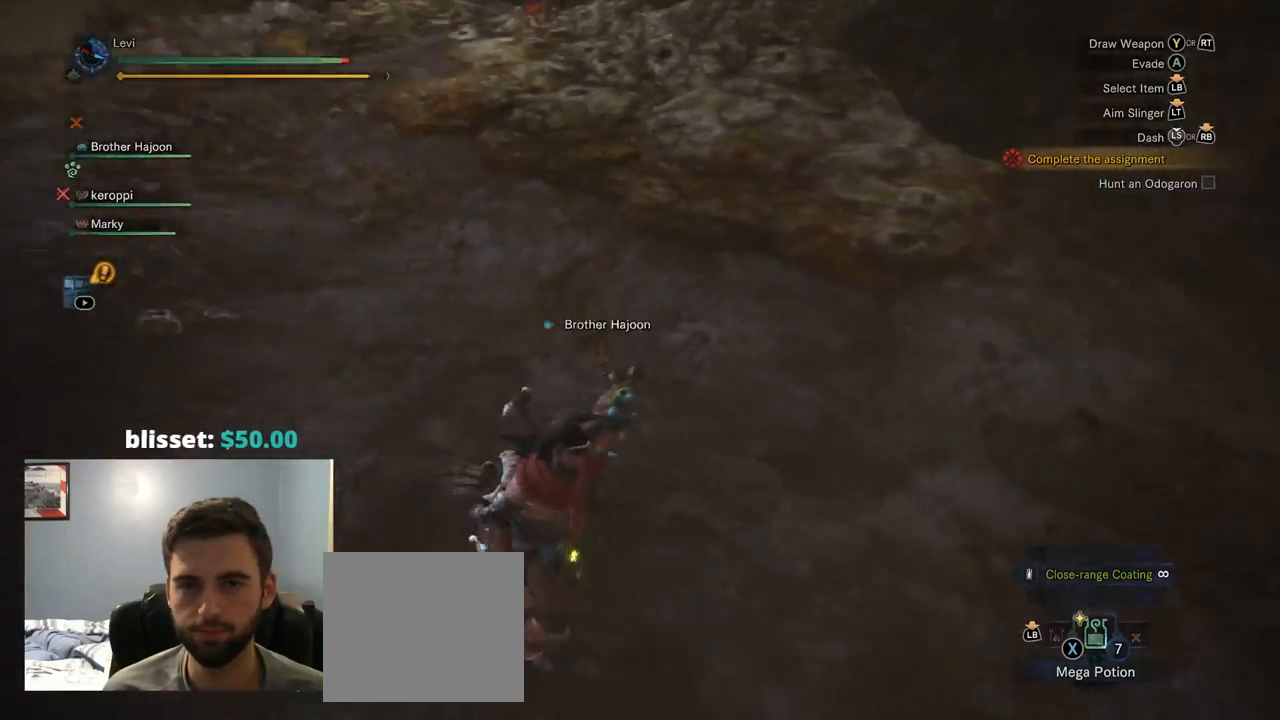
{"buttons": ["R1"], "left_stick": "down-right", "right_stick": "center", "events": [[234, "CROSS", "down"], [317, "right_stick", "center"], [384, "CROSS", "up"]]}
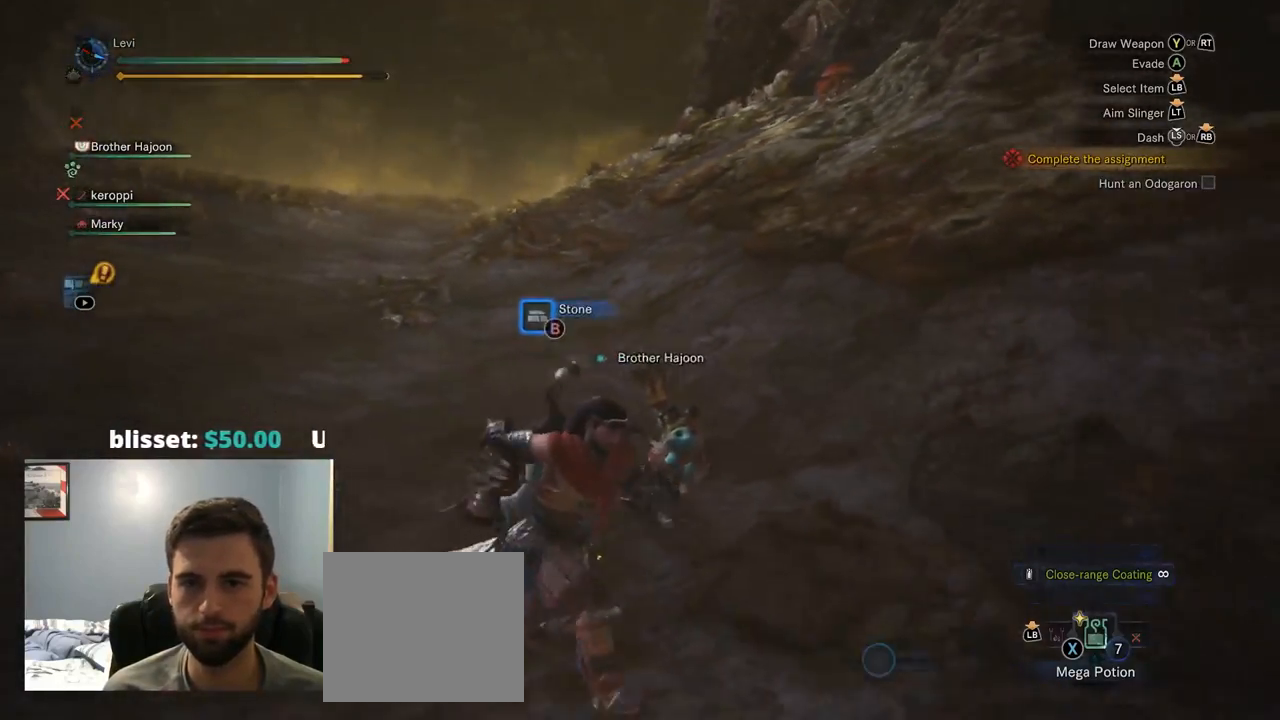
{"buttons": ["R1"], "left_stick": "right", "right_stick": "right", "events": [[84, "R2", "down"], [167, "R2", "up"], [200, "right_stick", "right"], [417, "left_stick", "right"]]}
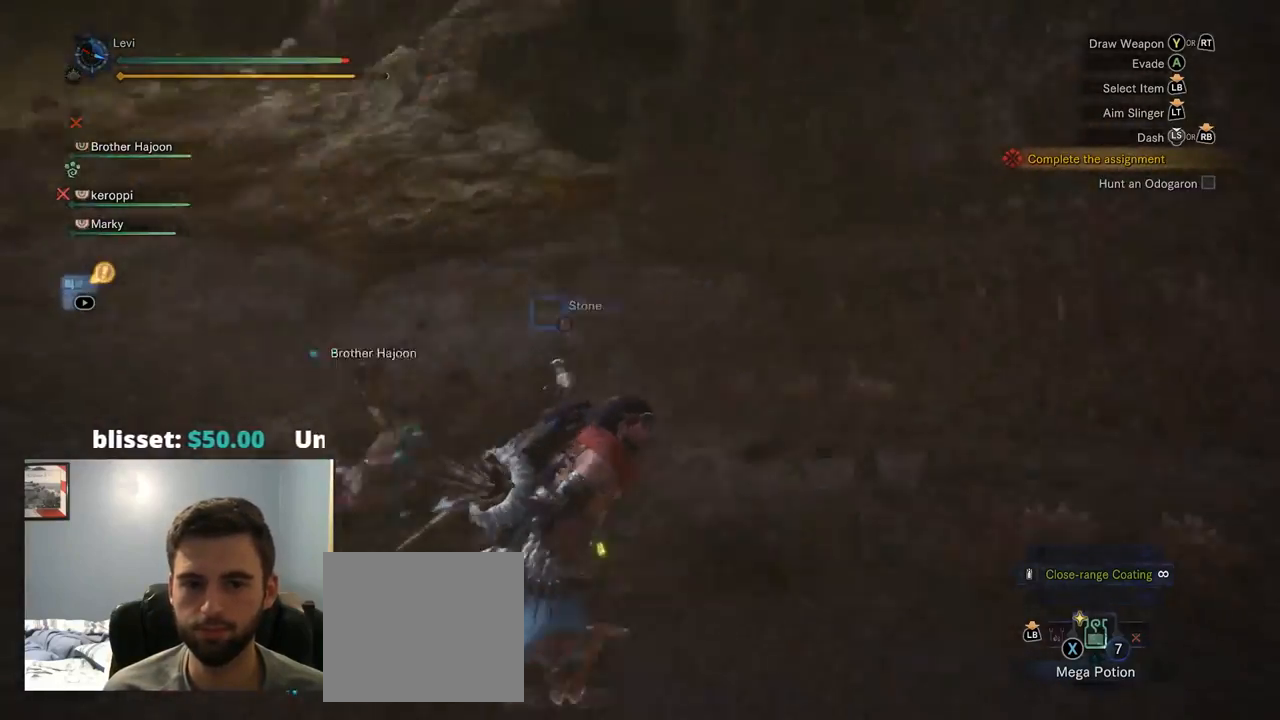
{"buttons": [], "left_stick": "up", "right_stick": "right", "events": [[250, "left_stick", "up-right"], [500, "R1", "up"], [500, "left_stick", "up"]]}
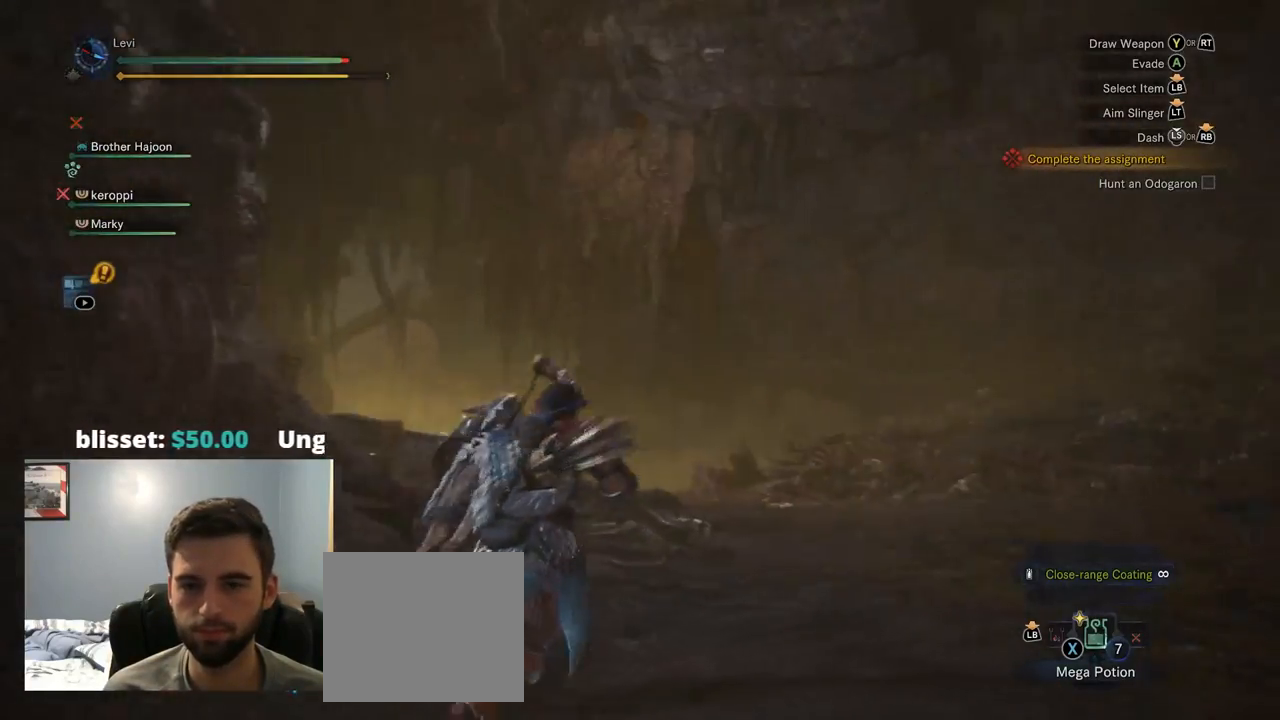
{"buttons": ["R1"], "left_stick": "up", "right_stick": "down-left", "events": [[17, "right_stick", "center"], [117, "R1", "down"], [217, "right_stick", "down-left"]]}
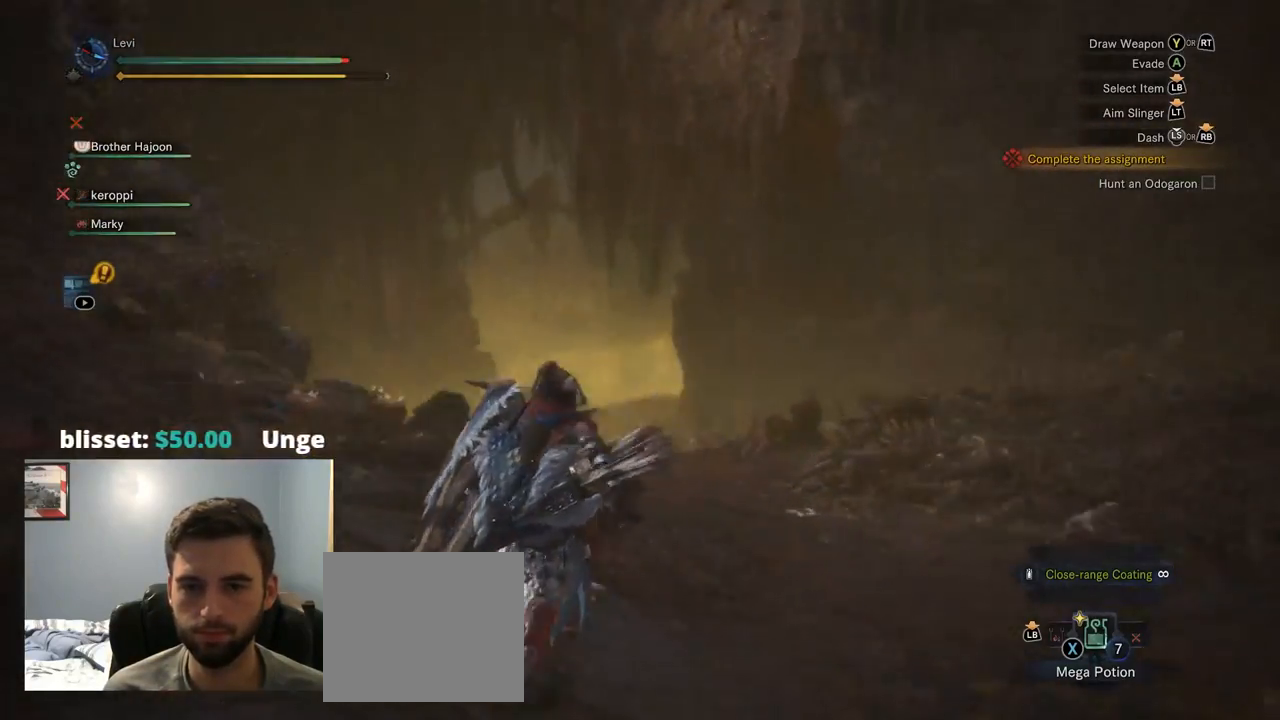
{"buttons": ["R1"], "left_stick": "up", "right_stick": "down-left", "events": [[50, "right_stick", "center"], [334, "right_stick", "down-left"]]}
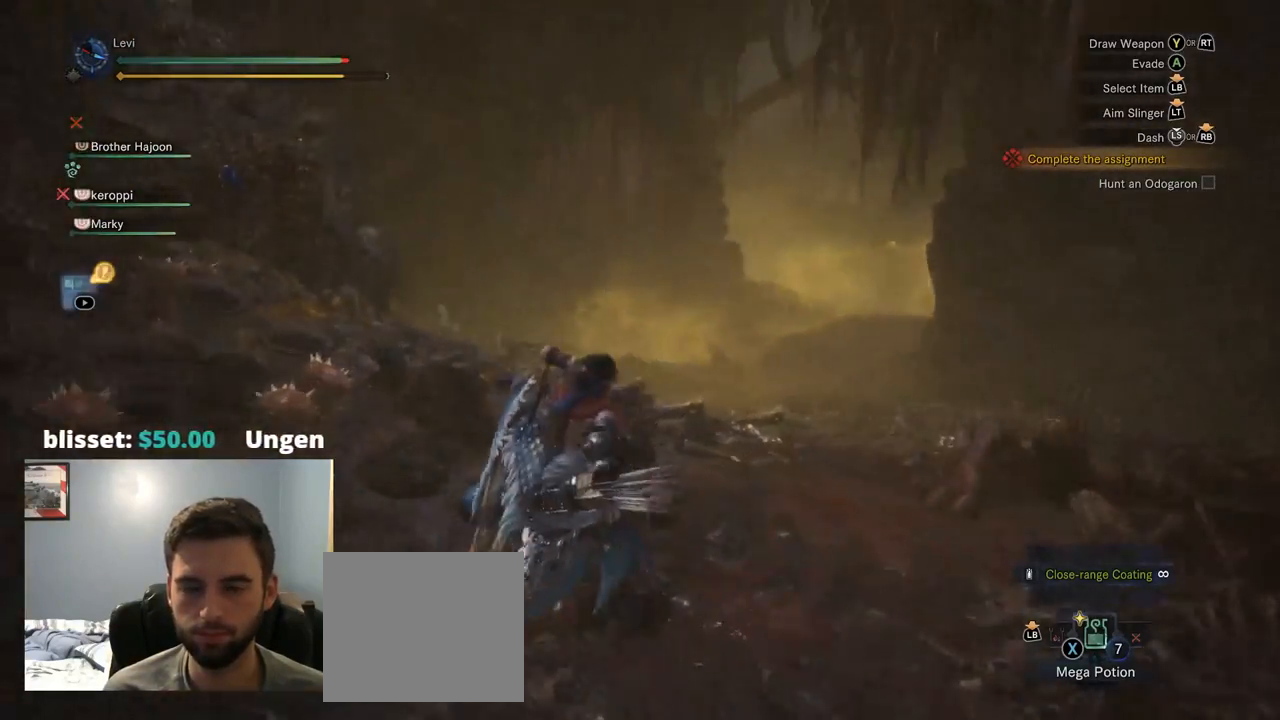
{"buttons": ["R1"], "left_stick": "up", "right_stick": "center", "events": [[134, "right_stick", "center"], [234, "right_stick", "left"], [417, "right_stick", "center"]]}